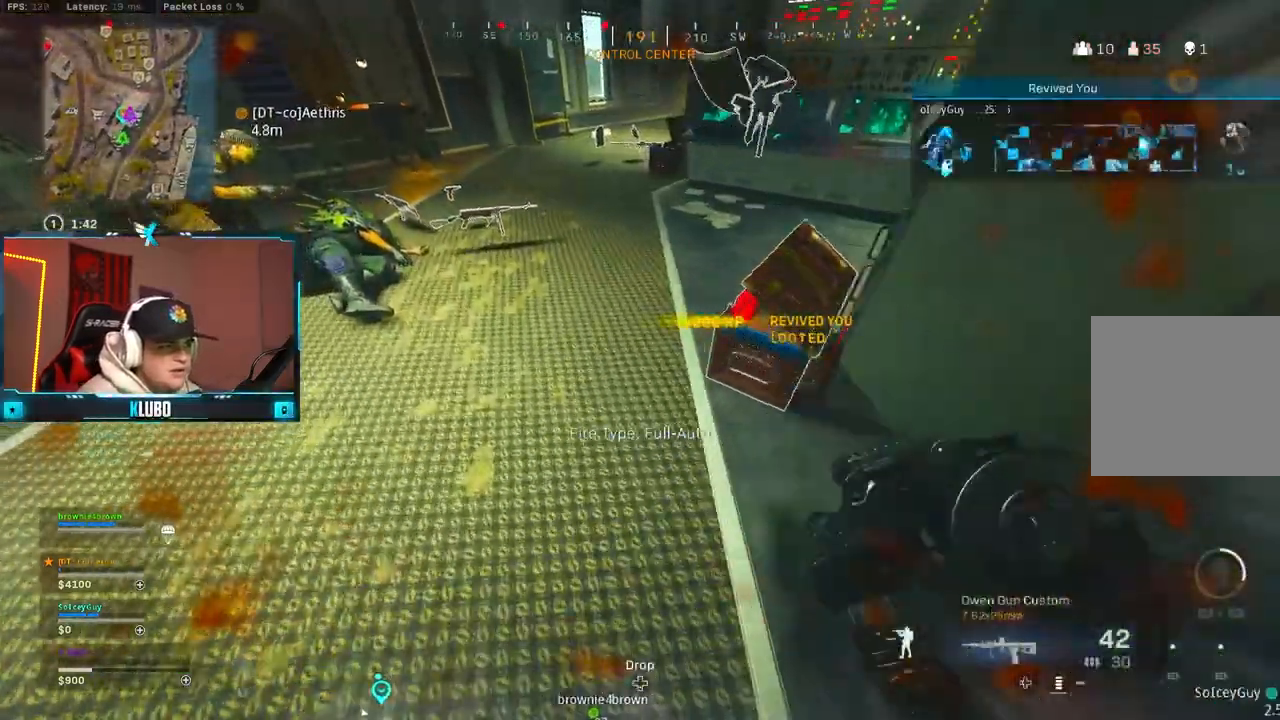
Gameplay with a controller (Xbox layout); each line is a JSON object with the inputs held at the frame after it (dt_ms = milliseconds from this image to that frame). "button_events" lists button changes between this image and that frame as [ms after this image, input, new state], when the widget could be followed in between (sticks are given only as held states). Not read: B.
{"dt_ms": 500, "buttons": [], "left_stick": "up", "right_stick": "center", "button_events": [[83, "Y", "up"], [400, "X", "down"], [467, "X", "up"]]}
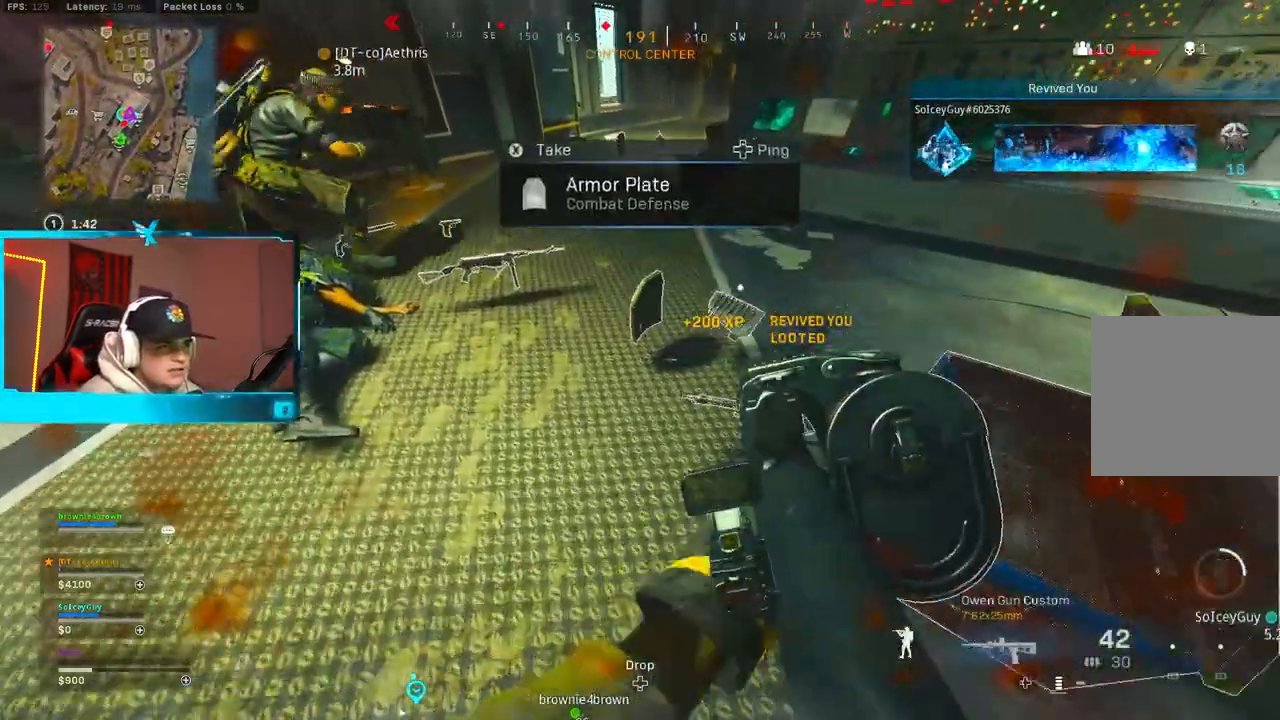
{"dt_ms": 500, "buttons": [], "left_stick": "up-right", "right_stick": "right", "button_events": [[33, "X", "down"], [100, "X", "up"]]}
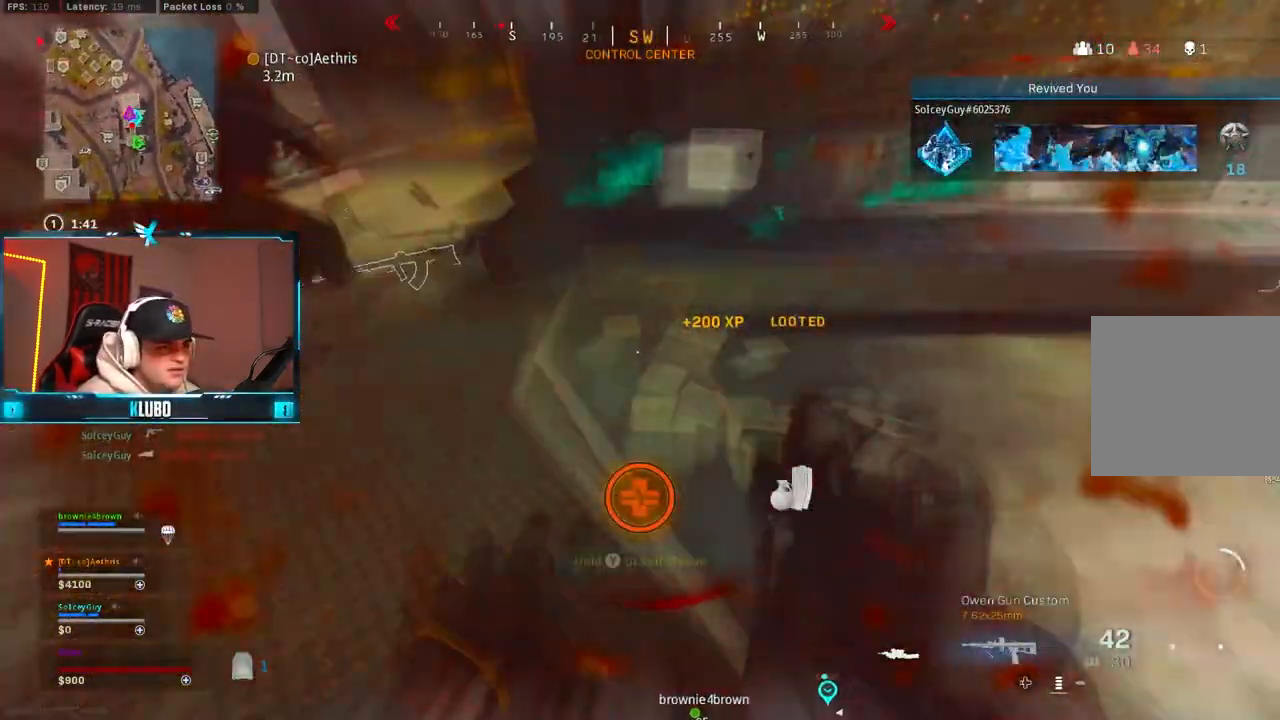
{"dt_ms": 500, "buttons": [], "left_stick": "up-right", "right_stick": "right", "button_events": []}
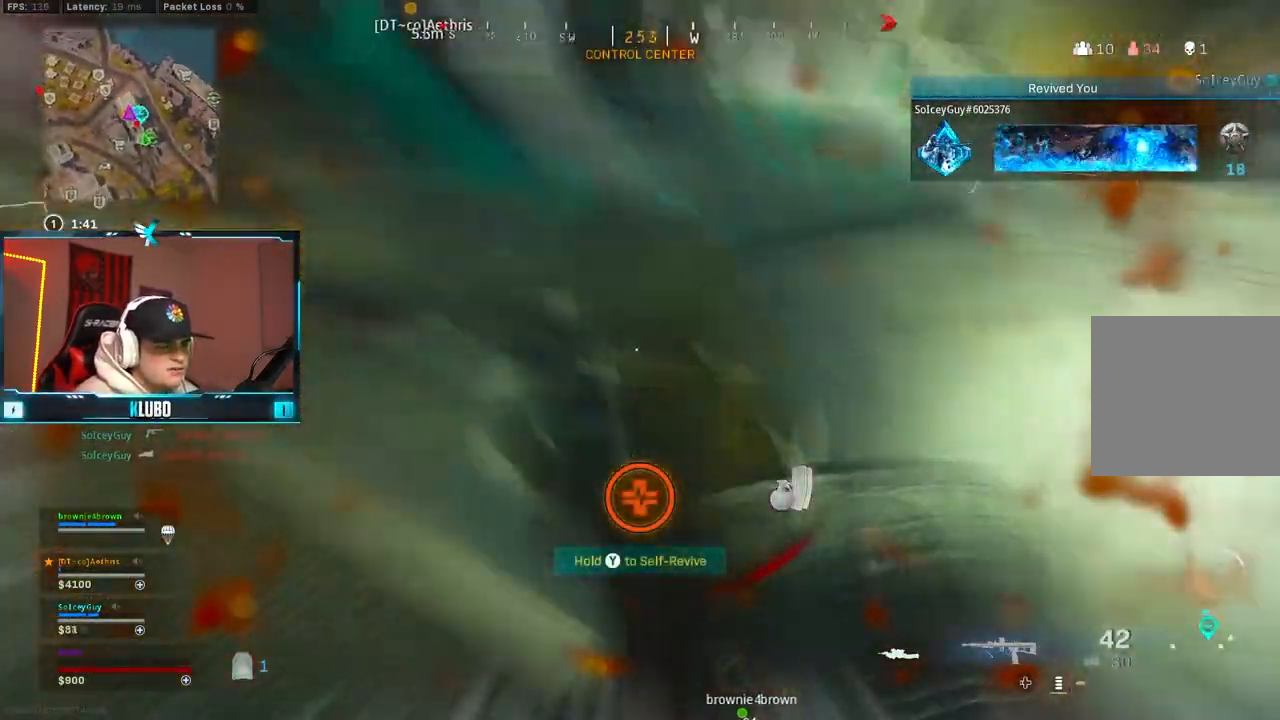
{"dt_ms": 500, "buttons": [], "left_stick": "up-right", "right_stick": "right", "button_events": []}
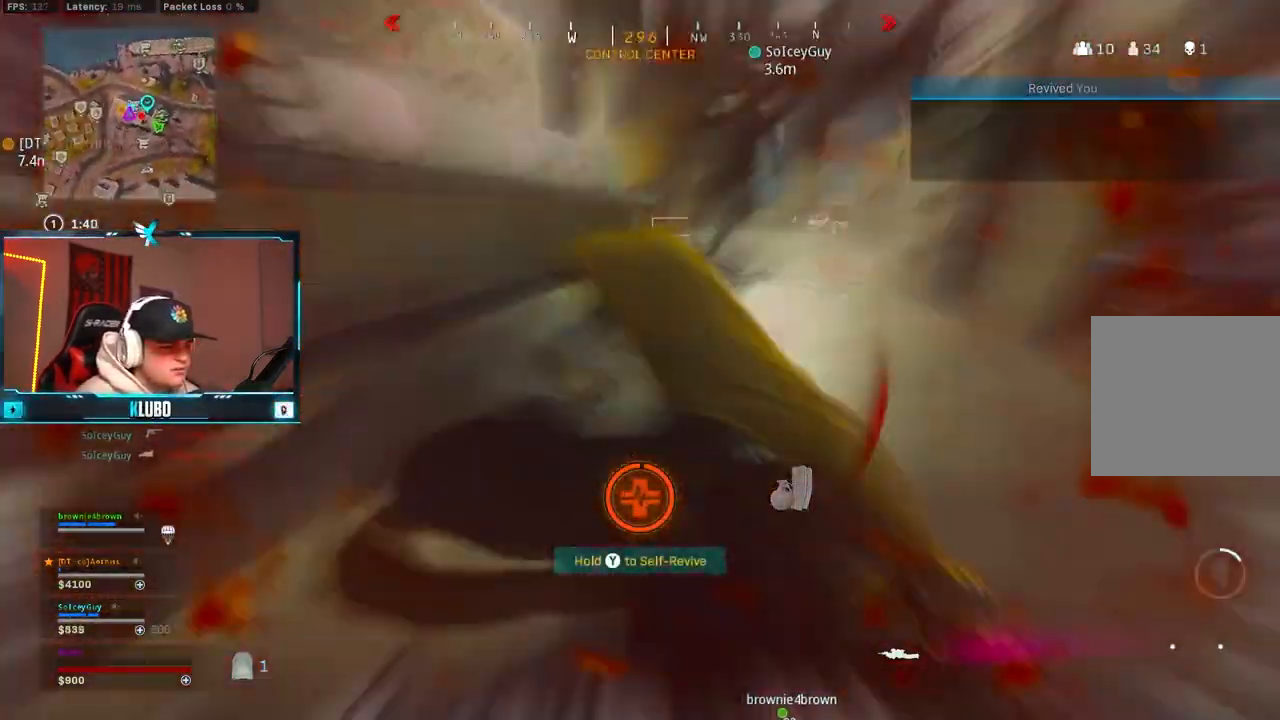
{"dt_ms": 500, "buttons": [], "left_stick": "up", "right_stick": "up-right", "button_events": []}
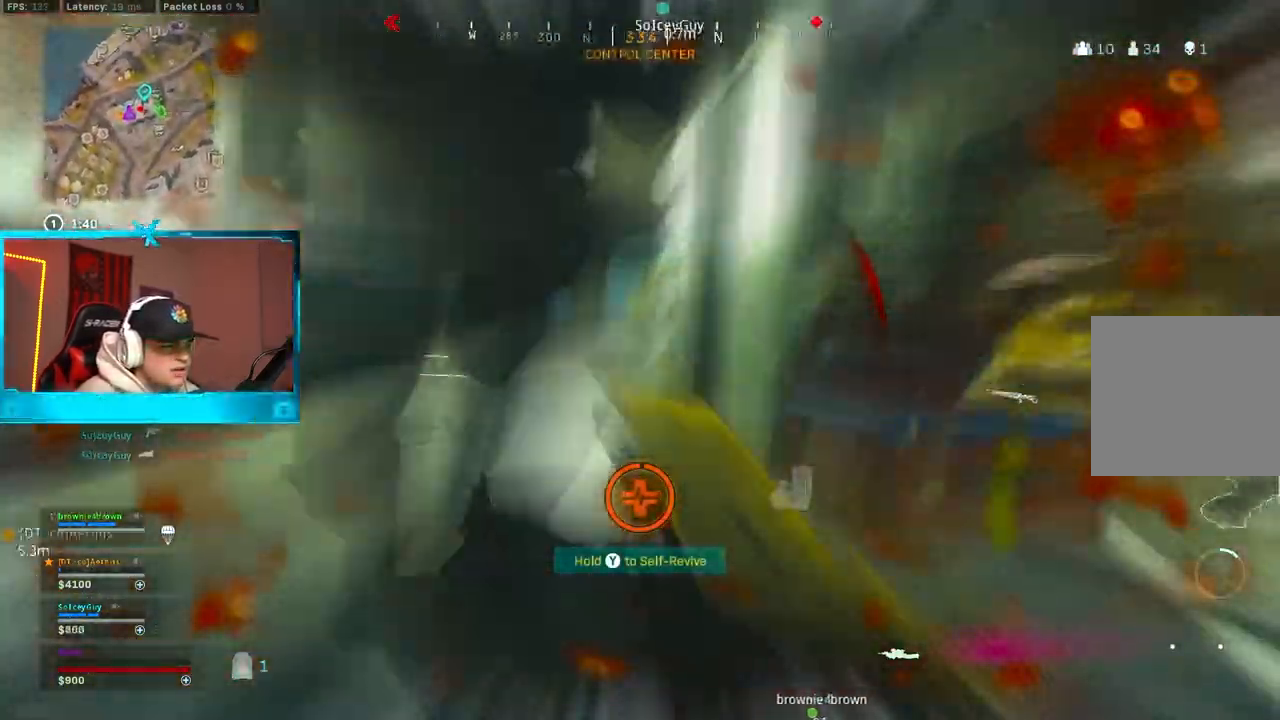
{"dt_ms": 500, "buttons": [], "left_stick": "up-left", "right_stick": "center", "button_events": []}
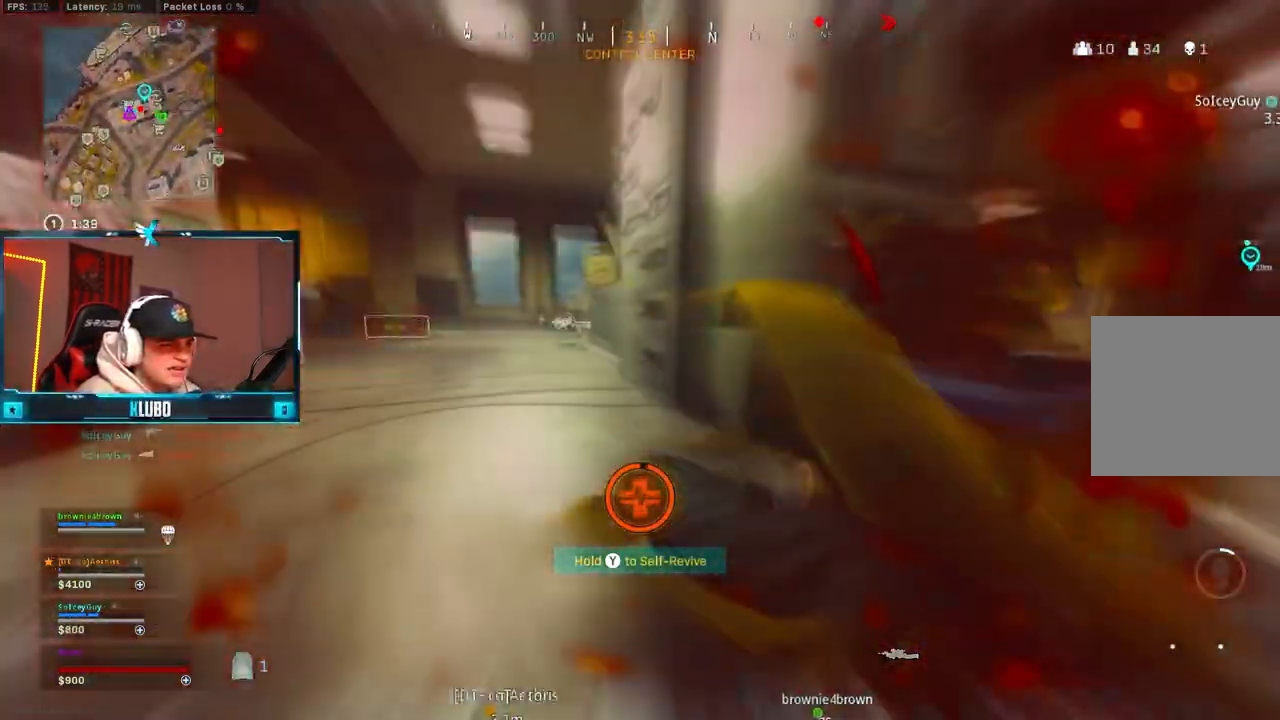
{"dt_ms": 500, "buttons": ["Y"], "left_stick": "center", "right_stick": "down-right", "button_events": [[50, "Y", "down"]]}
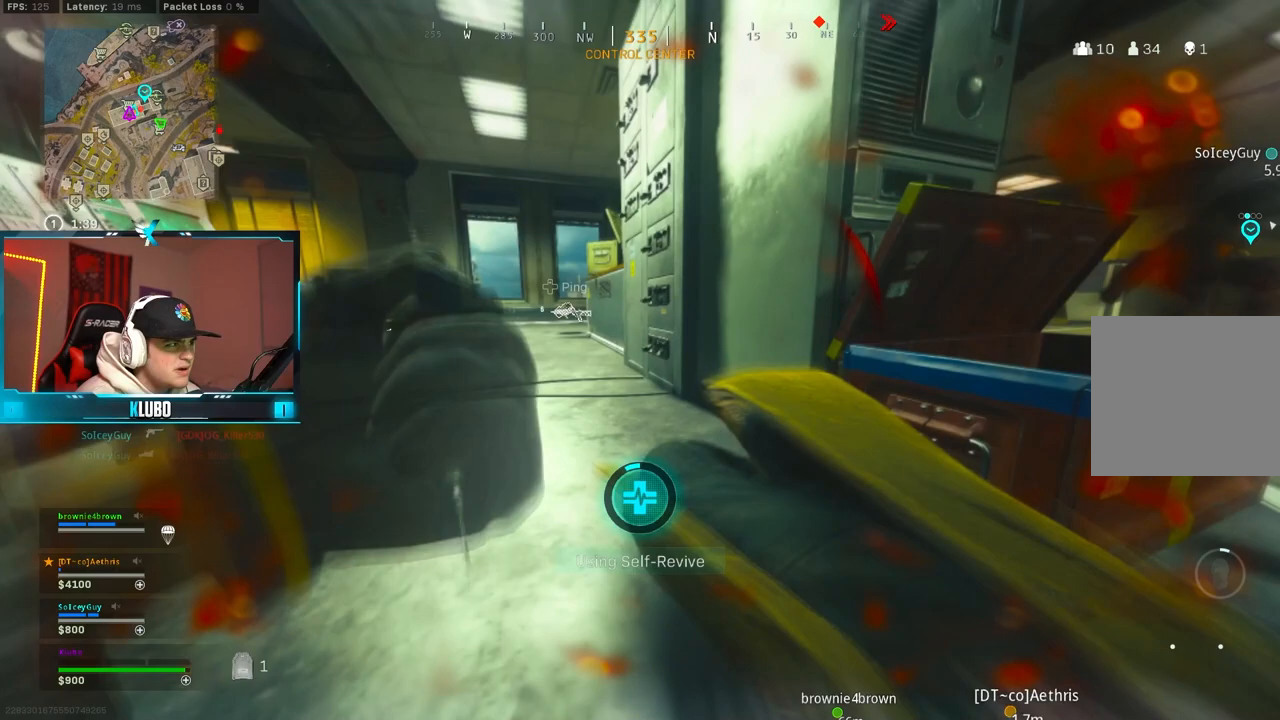
{"dt_ms": 500, "buttons": ["Y"], "left_stick": "center", "right_stick": "right", "button_events": []}
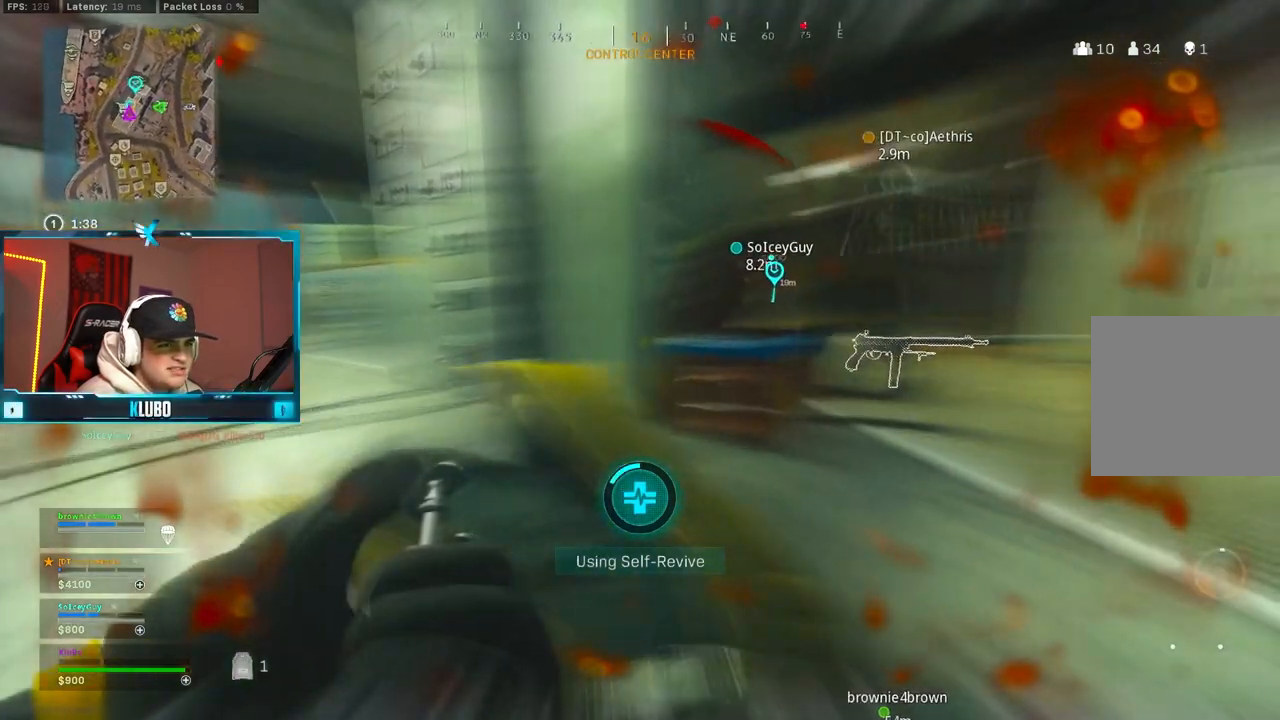
{"dt_ms": 500, "buttons": ["Y"], "left_stick": "center", "right_stick": "center", "button_events": []}
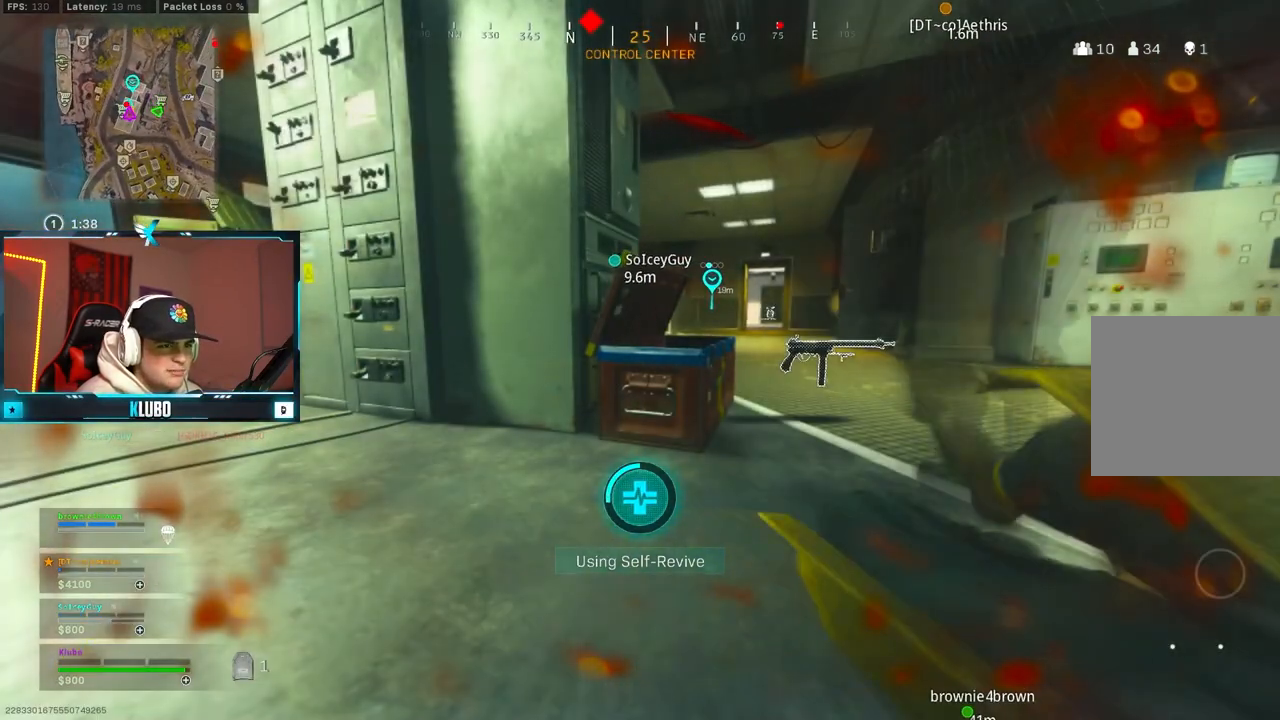
{"dt_ms": 500, "buttons": ["Y"], "left_stick": "center", "right_stick": "center", "button_events": []}
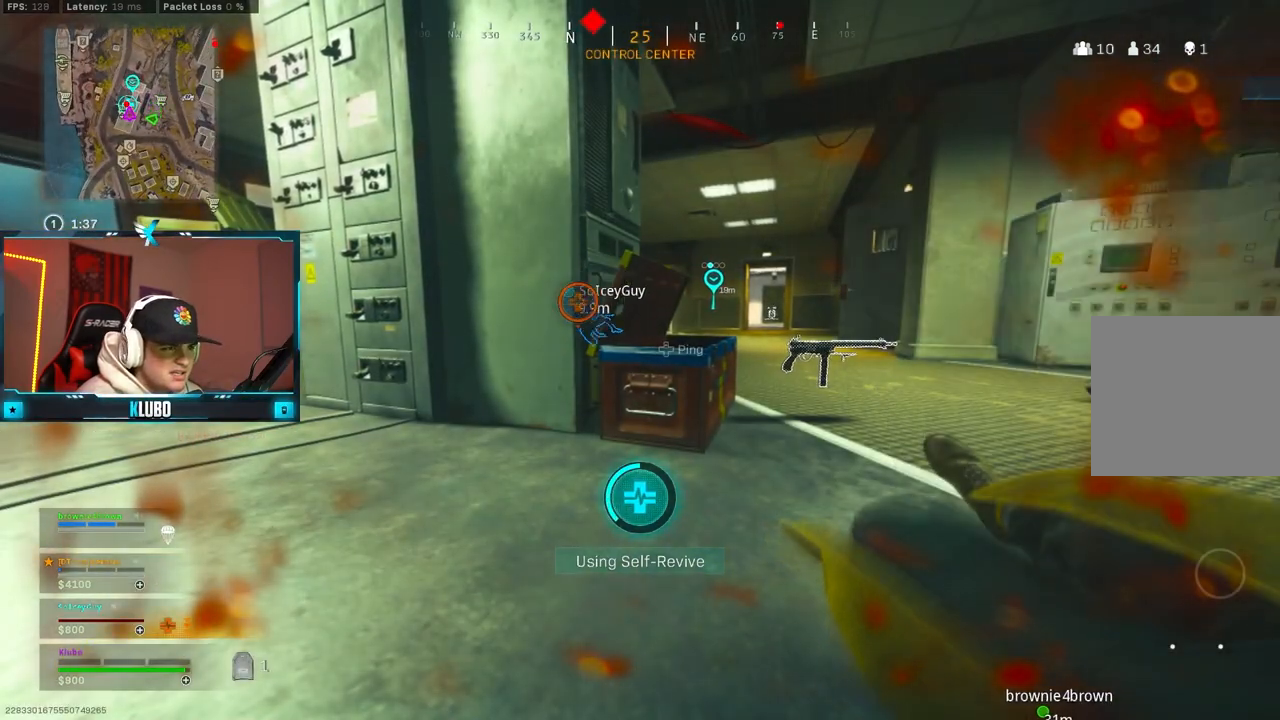
{"dt_ms": 500, "buttons": ["Y"], "left_stick": "center", "right_stick": "left", "button_events": []}
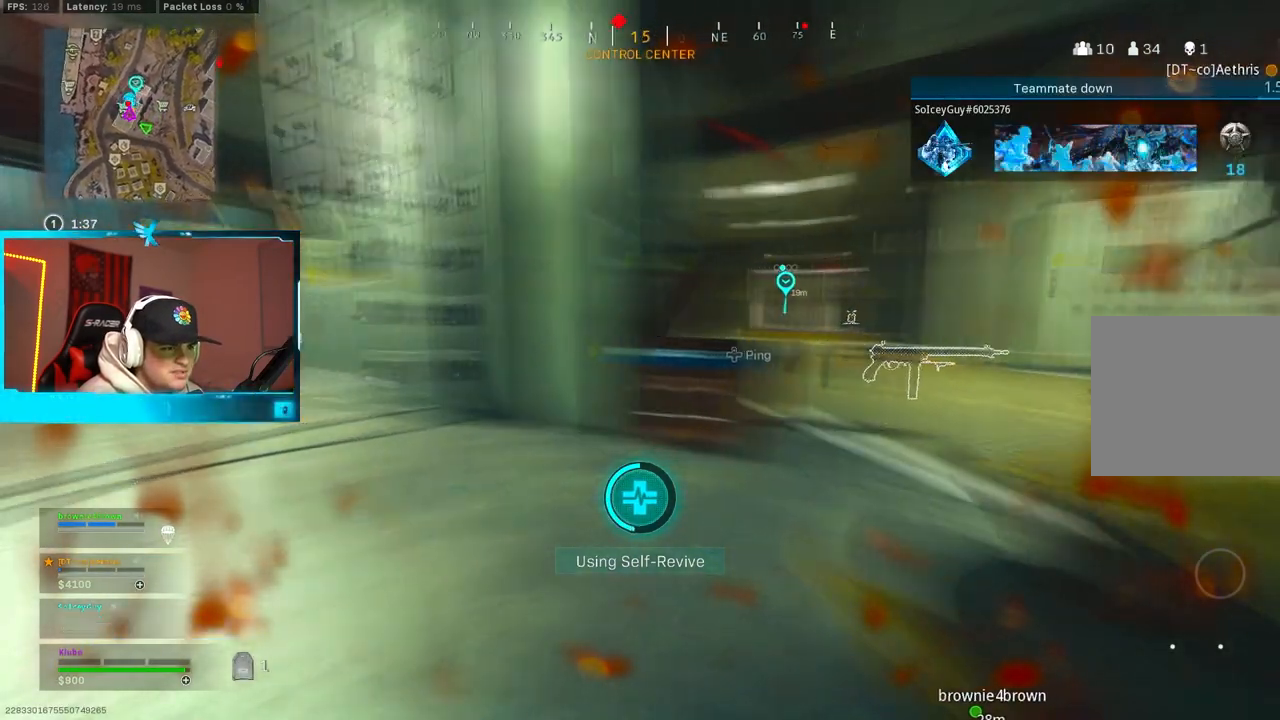
{"dt_ms": 500, "buttons": ["Y"], "left_stick": "center", "right_stick": "center", "button_events": []}
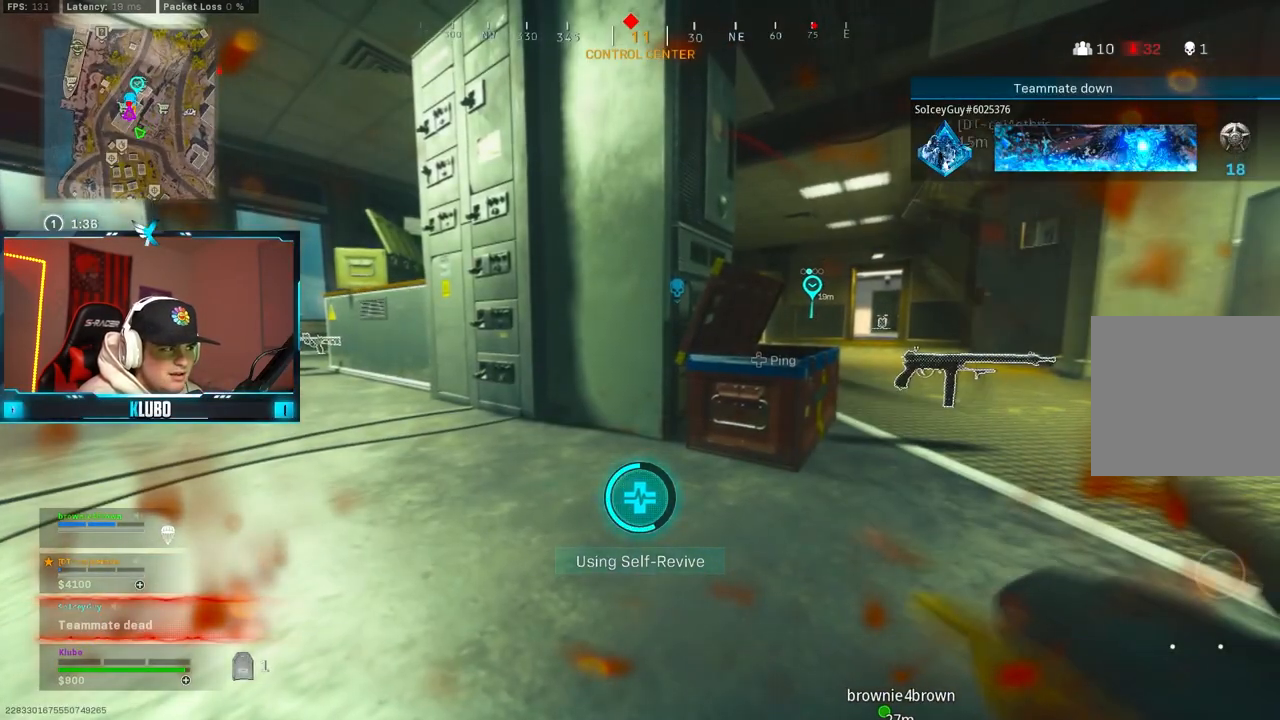
{"dt_ms": 500, "buttons": ["Y"], "left_stick": "center", "right_stick": "center", "button_events": []}
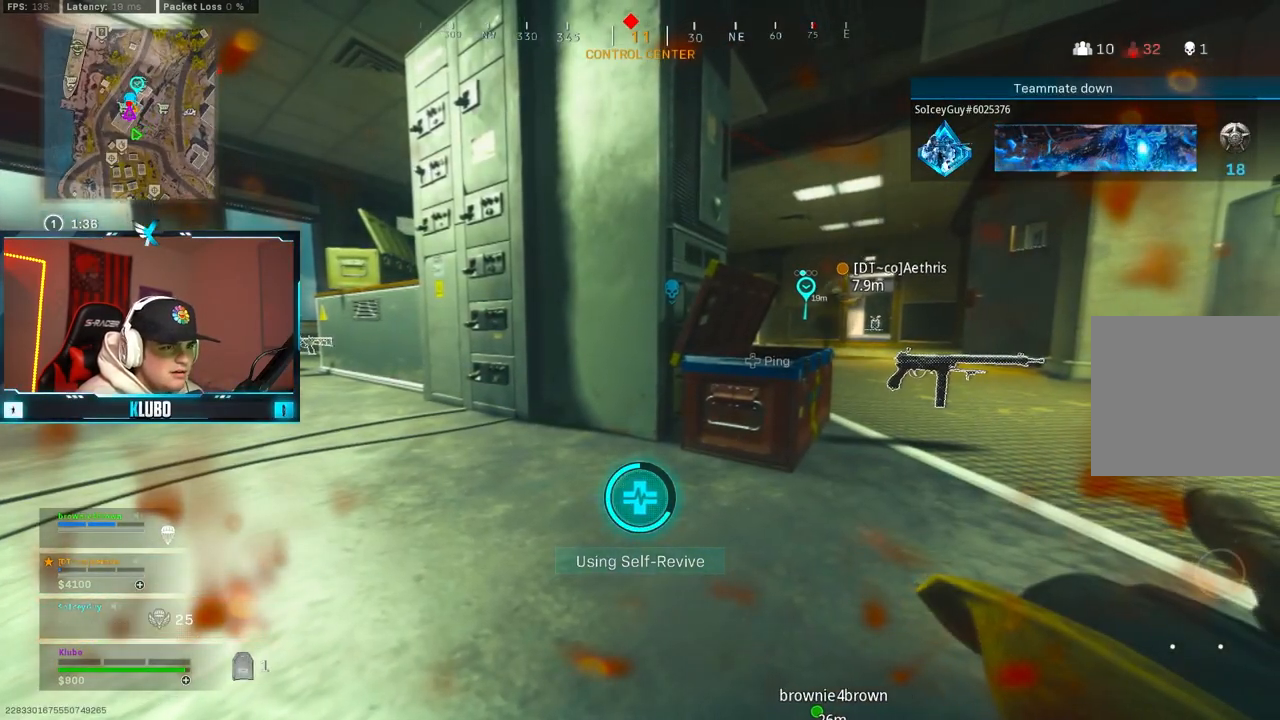
{"dt_ms": 500, "buttons": ["Y"], "left_stick": "center", "right_stick": "center", "button_events": []}
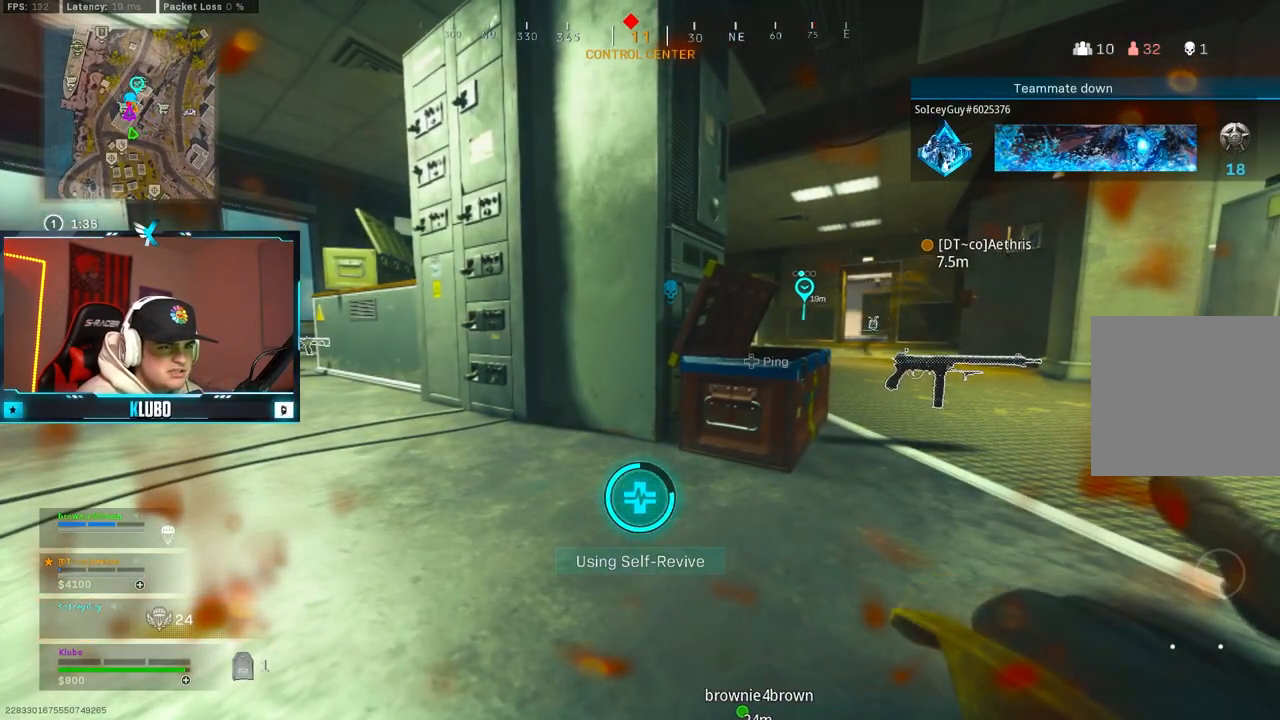
{"dt_ms": 500, "buttons": ["Y"], "left_stick": "center", "right_stick": "center", "button_events": []}
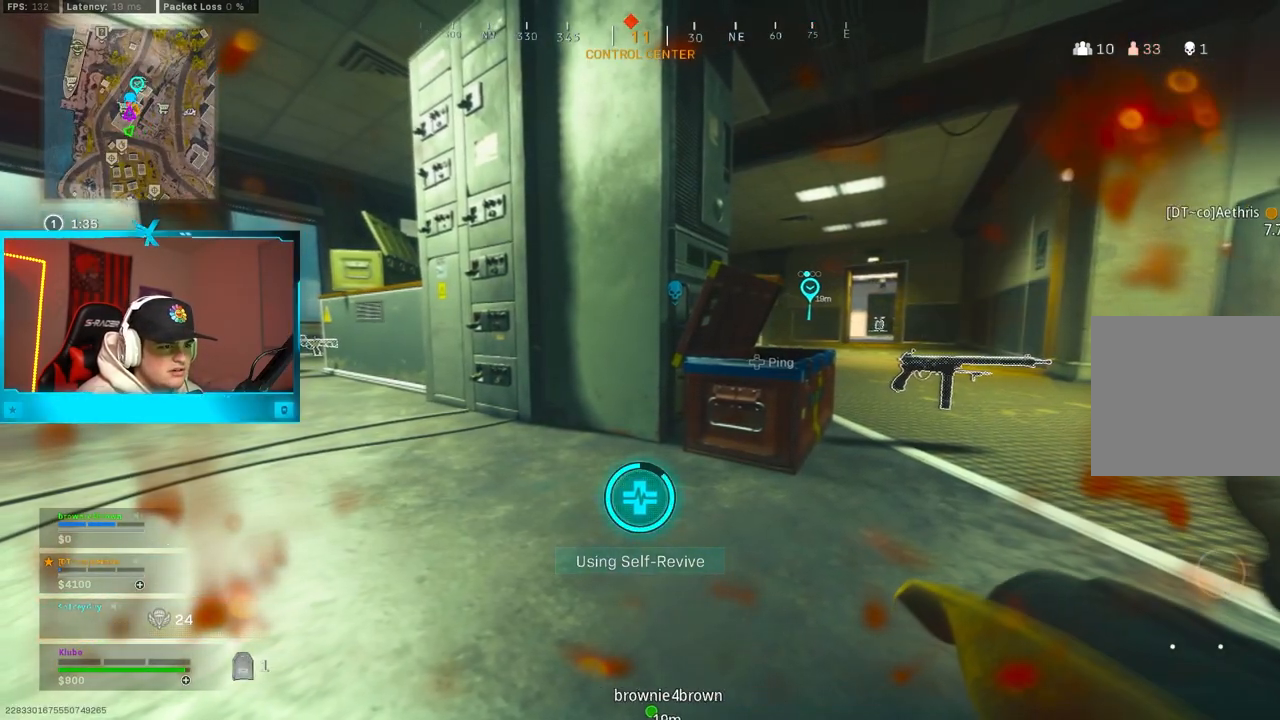
{"dt_ms": 500, "buttons": ["Y"], "left_stick": "up-left", "right_stick": "center", "button_events": []}
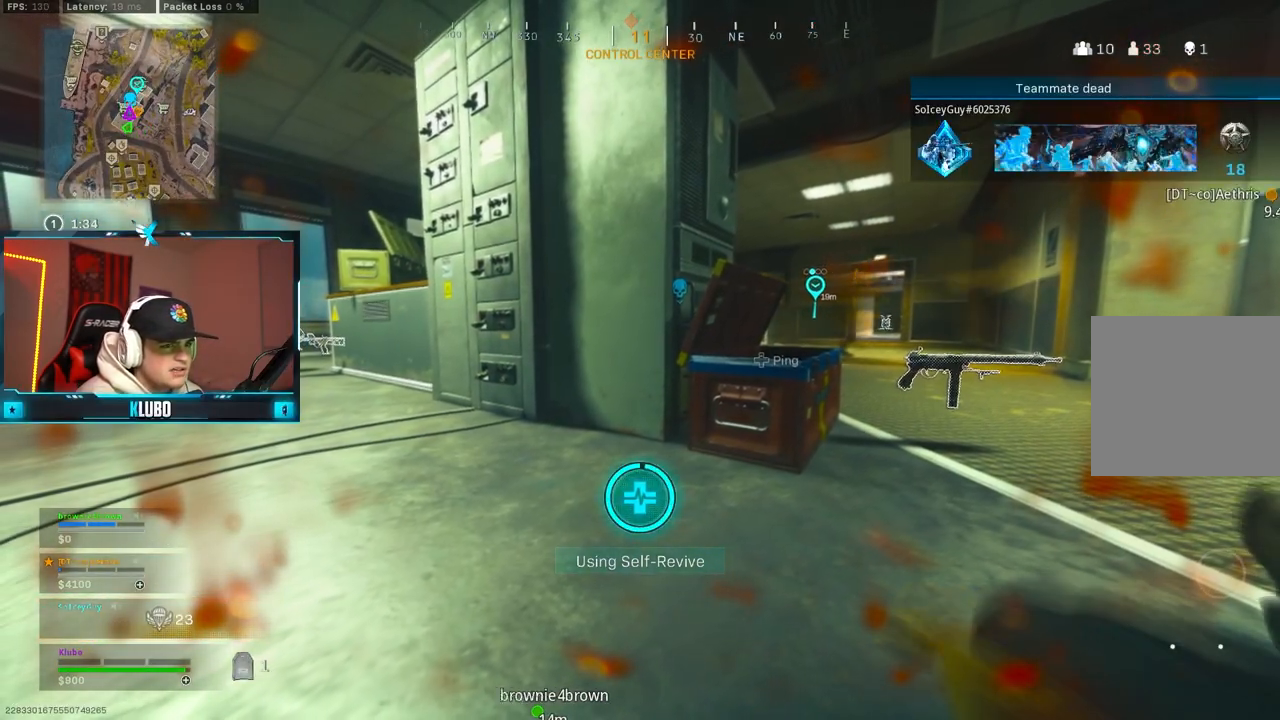
{"dt_ms": 500, "buttons": [], "left_stick": "up-right", "right_stick": "center", "button_events": [[417, "L3", "down"], [467, "Y", "up"], [500, "L3", "up"]]}
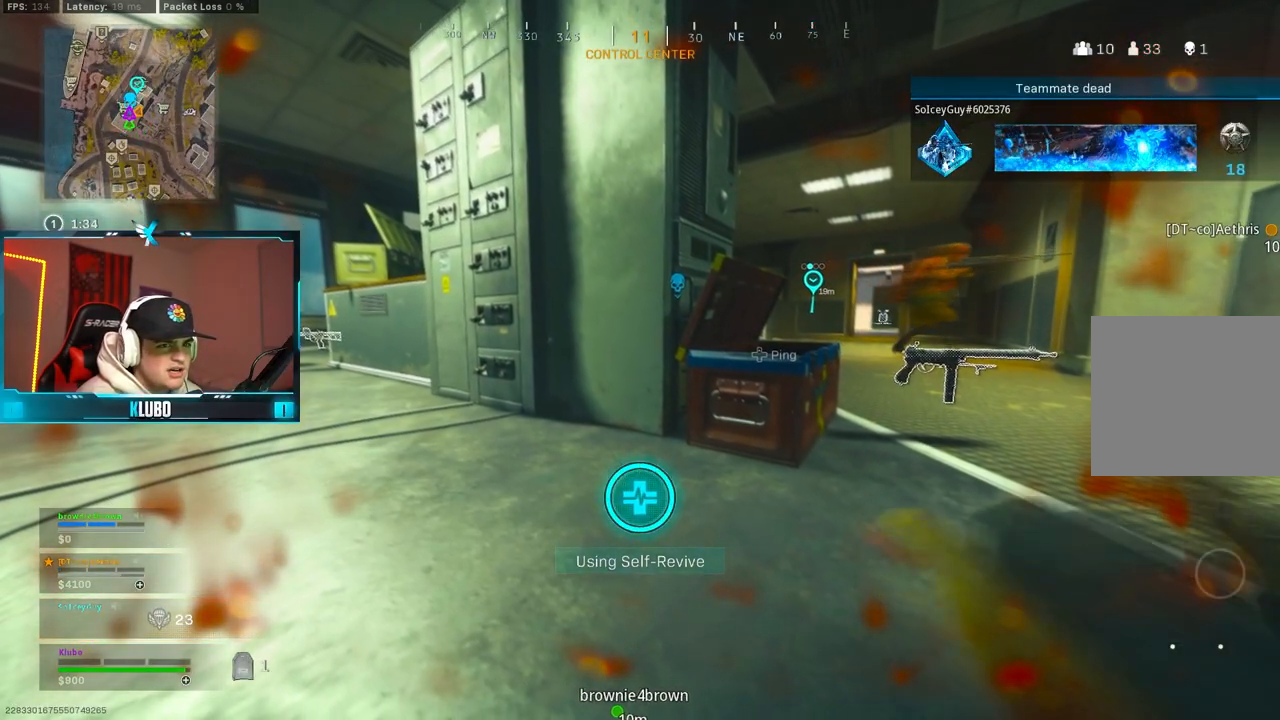
{"dt_ms": 500, "buttons": ["L3"], "left_stick": "up", "right_stick": "left", "button_events": [[200, "L3", "down"], [333, "L3", "up"], [400, "L3", "down"]]}
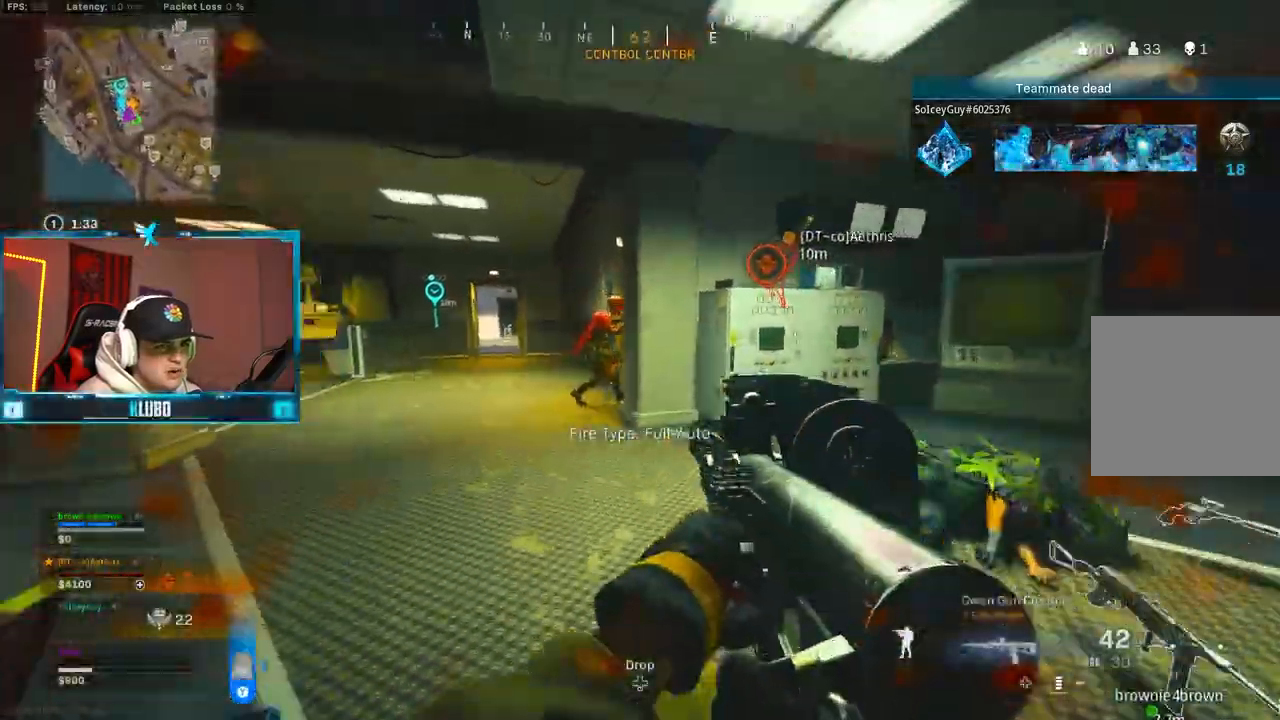
{"dt_ms": 500, "buttons": ["L2"], "left_stick": "up-left", "right_stick": "right", "button_events": [[17, "L3", "up"], [500, "L2", "down"]]}
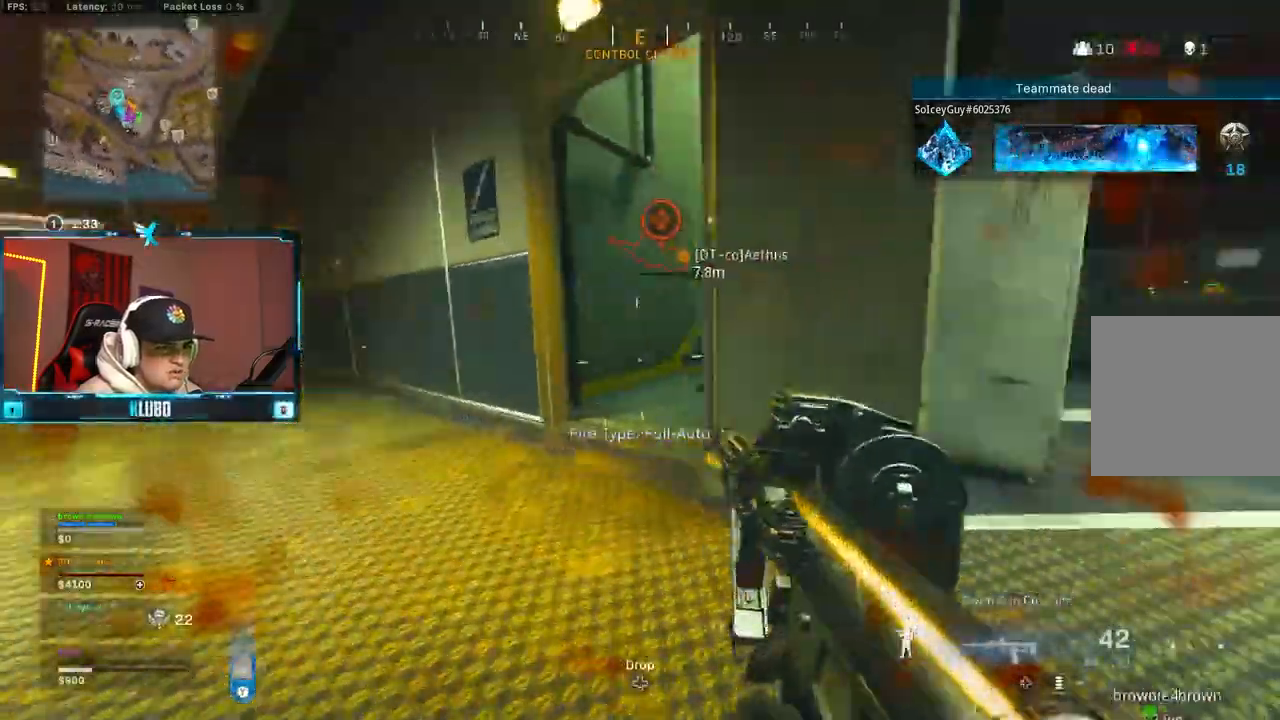
{"dt_ms": 1000, "buttons": ["A", "R2"], "left_stick": "down", "right_stick": "right", "button_events": [[33, "A", "down"], [83, "R2", "down"], [150, "A", "up"], [900, "L2", "up"], [1000, "A", "down"]]}
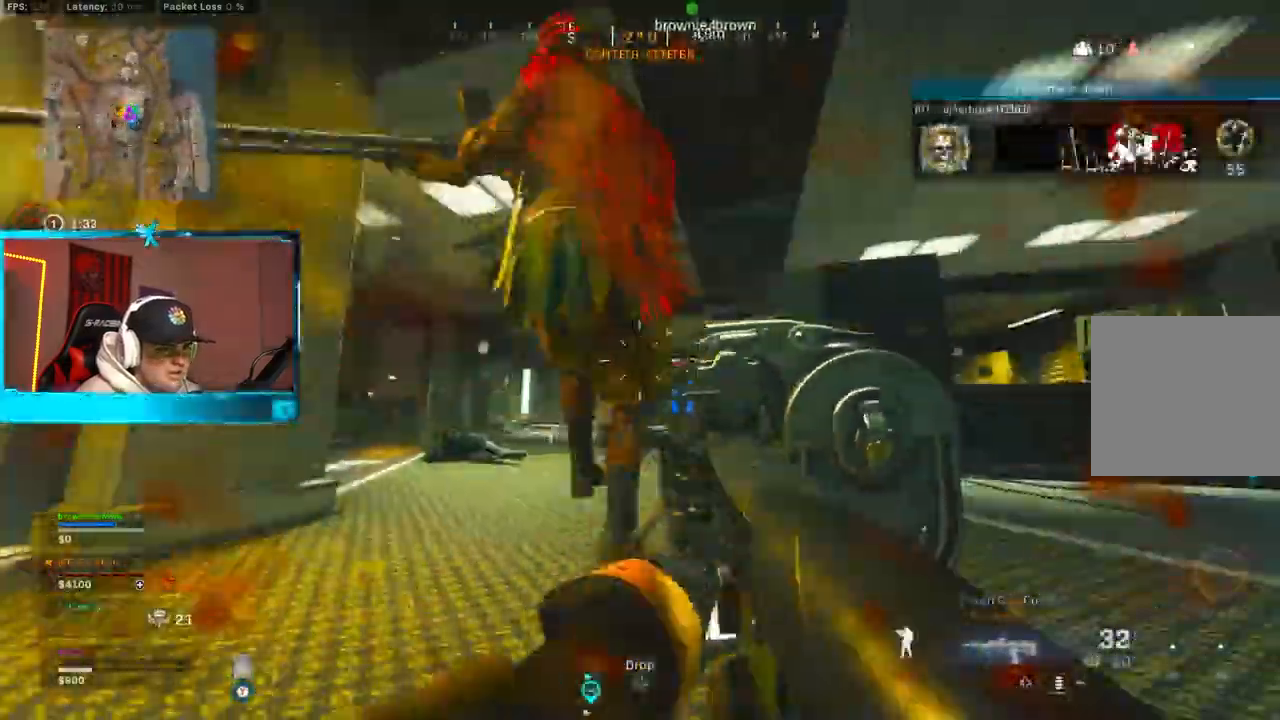
{"dt_ms": 500, "buttons": ["L2", "R2"], "left_stick": "down", "right_stick": "down"}
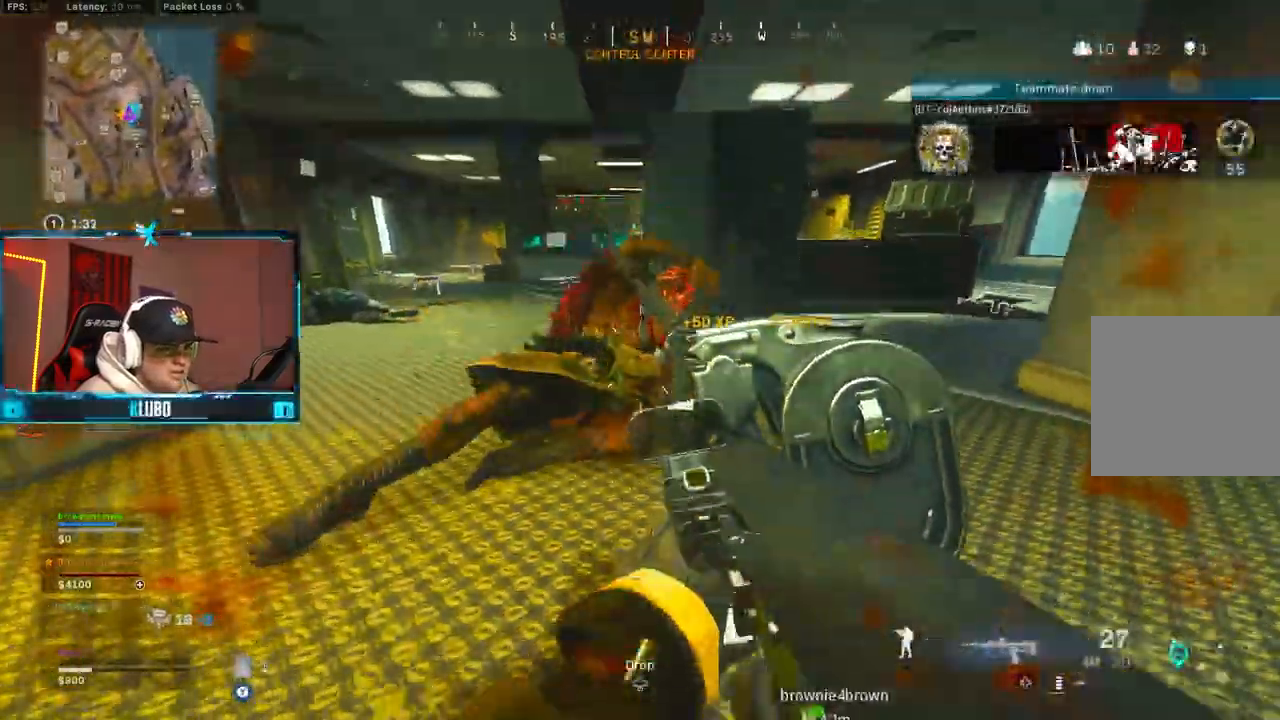
{"dt_ms": 500, "buttons": ["L2", "R2"], "left_stick": "down", "right_stick": "center", "button_events": []}
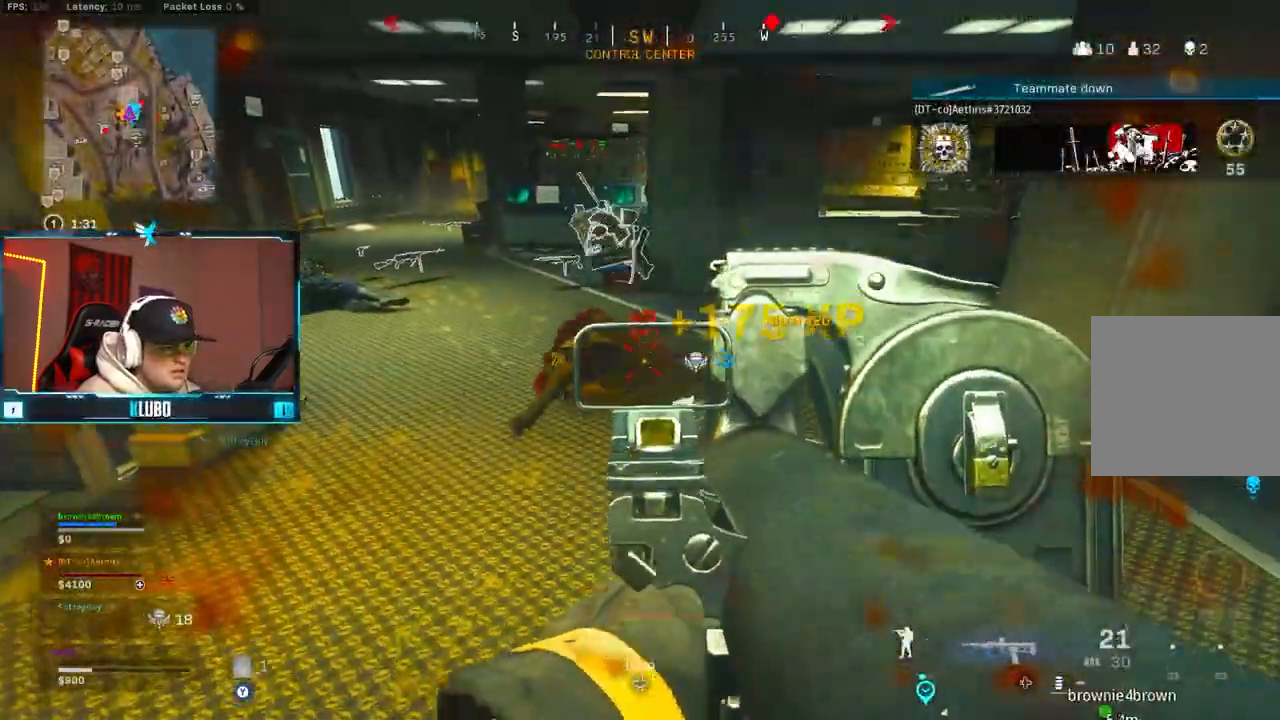
{"dt_ms": 500, "buttons": [], "left_stick": "up", "right_stick": "center", "button_events": [[67, "L2", "up"], [117, "R2", "up"], [150, "Y", "down"], [200, "L3", "down"], [317, "L3", "up"], [483, "Y", "up"]]}
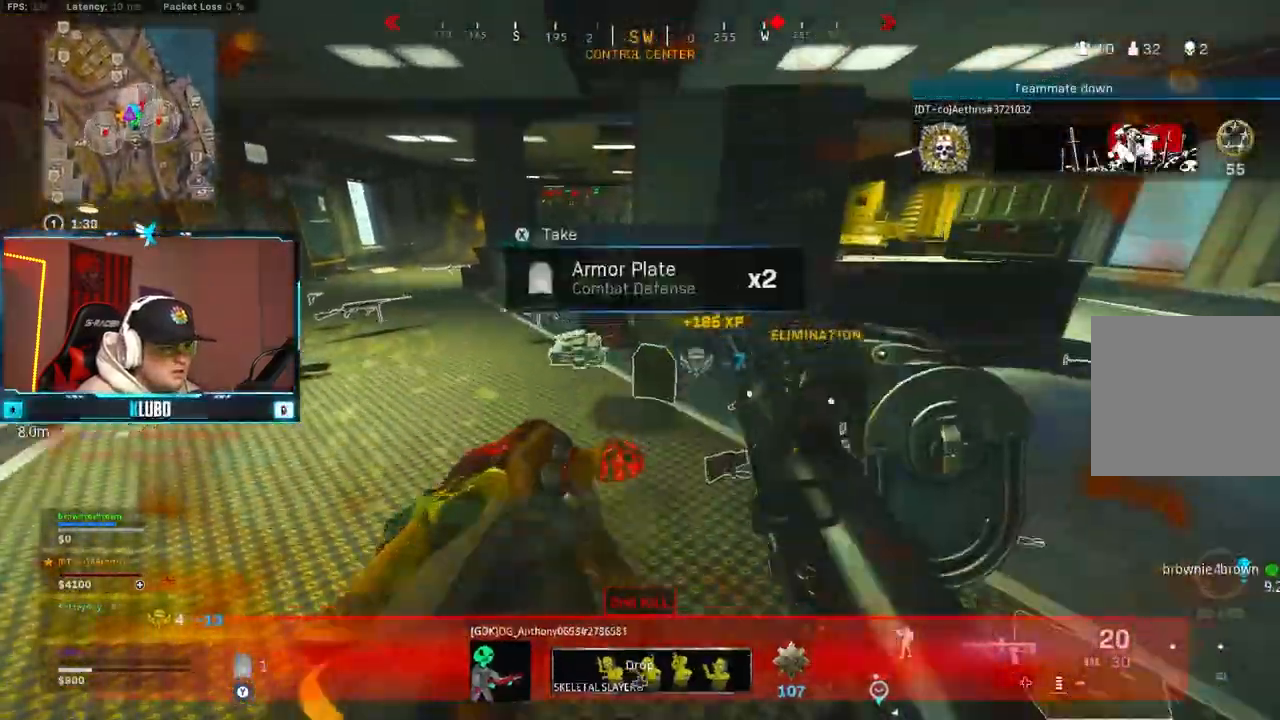
{"dt_ms": 500, "buttons": [], "left_stick": "right", "right_stick": "center"}
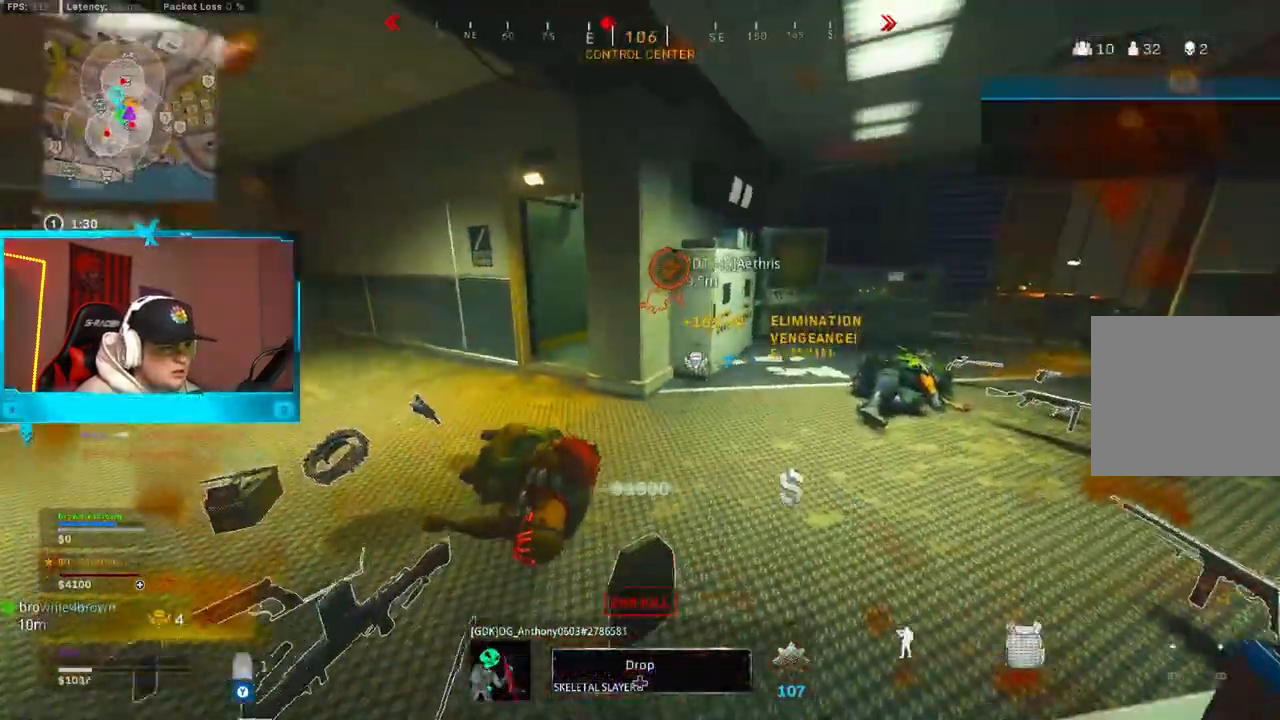
{"dt_ms": 1000, "buttons": [], "left_stick": "up", "right_stick": "center", "button_events": [[433, "L3", "down"], [550, "L3", "up"]]}
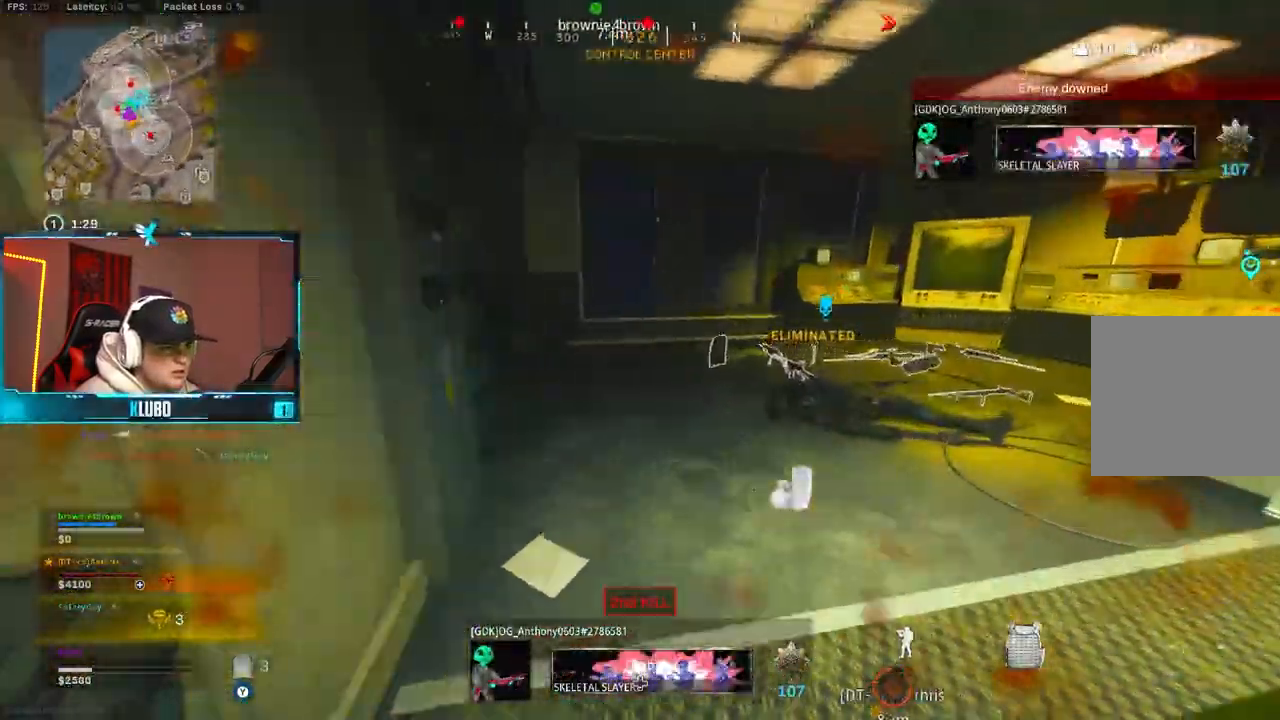
{"dt_ms": 500, "buttons": [], "left_stick": "right", "right_stick": "left", "button_events": []}
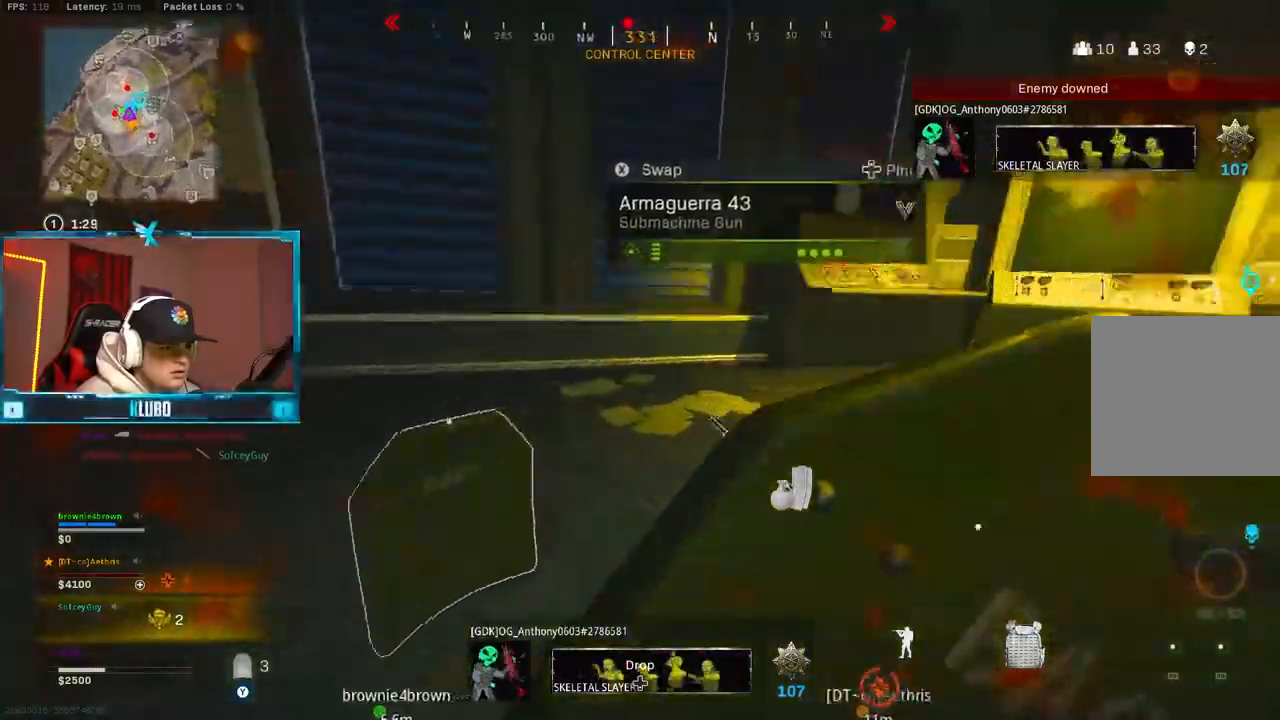
{"dt_ms": 500, "buttons": [], "left_stick": "left", "right_stick": "center", "button_events": [[83, "A", "down"], [283, "A", "up"]]}
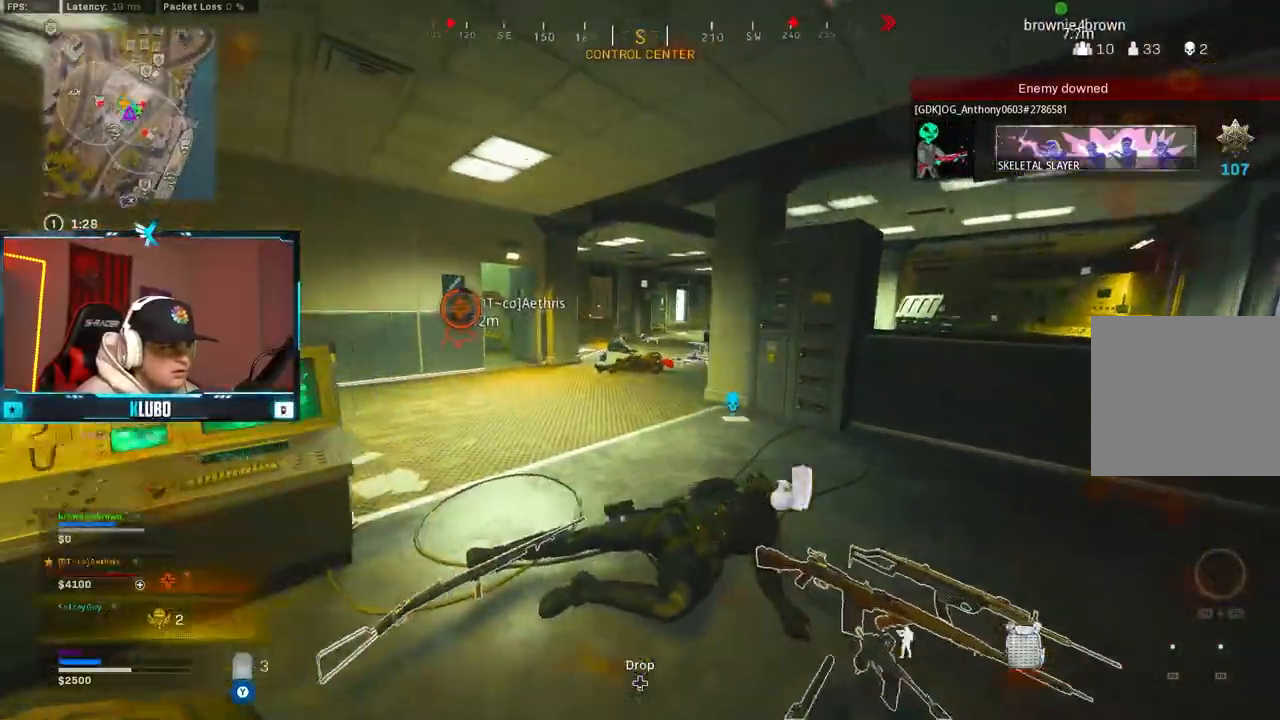
{"dt_ms": 500, "buttons": [], "left_stick": "up", "right_stick": "center", "button_events": [[133, "START", "down"], [200, "START", "up"]]}
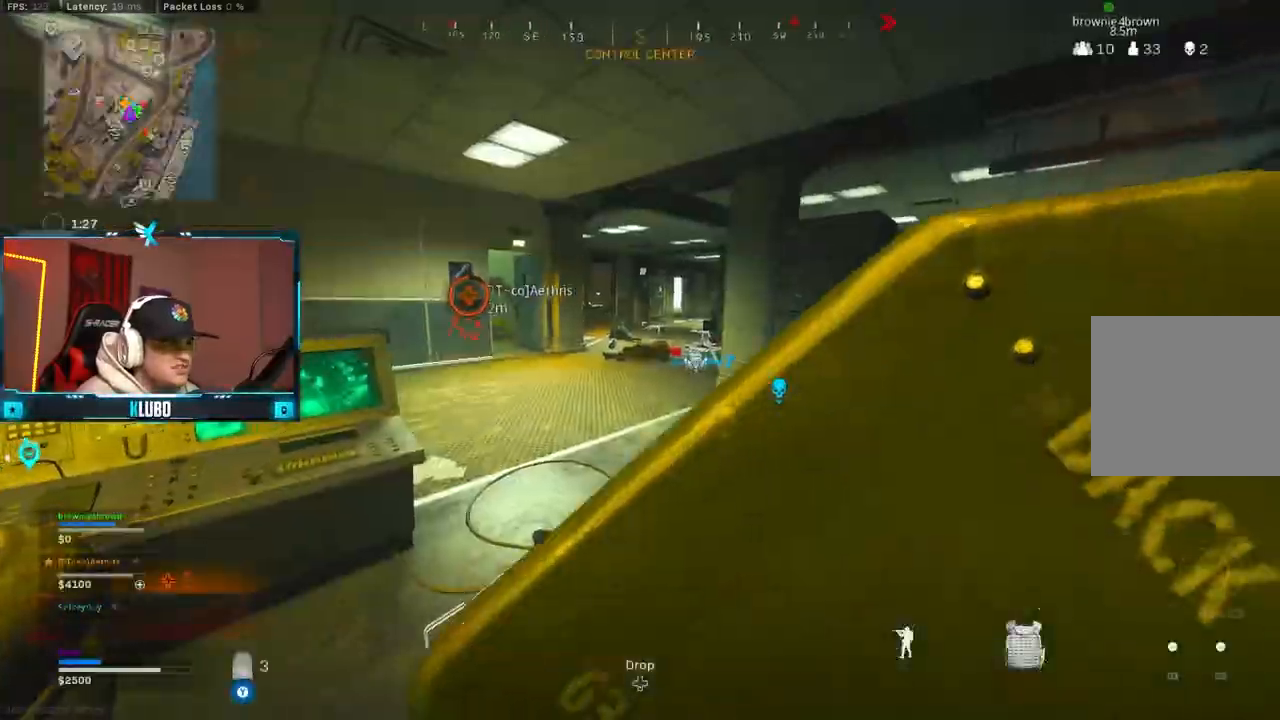
{"dt_ms": 500, "buttons": [], "left_stick": "down-right", "right_stick": "center", "button_events": []}
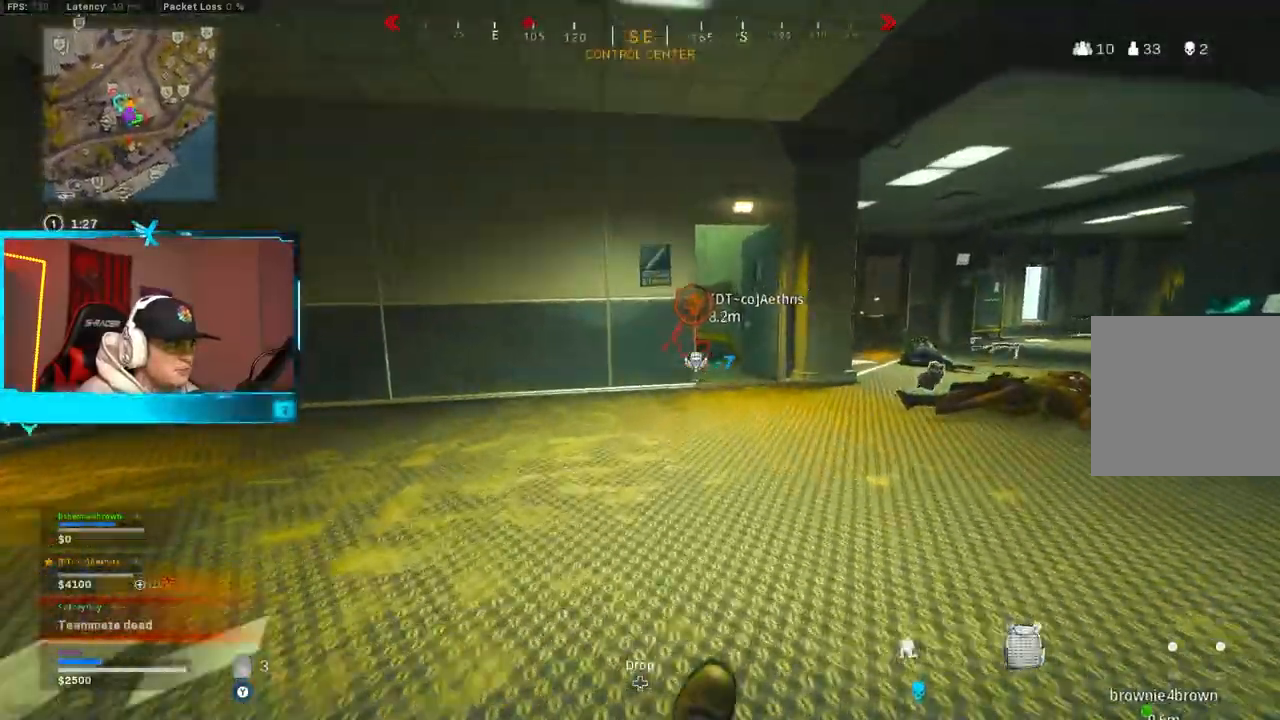
{"dt_ms": 1000, "buttons": [], "left_stick": "up", "right_stick": "left", "button_events": [[83, "A", "down"], [200, "A", "up"]]}
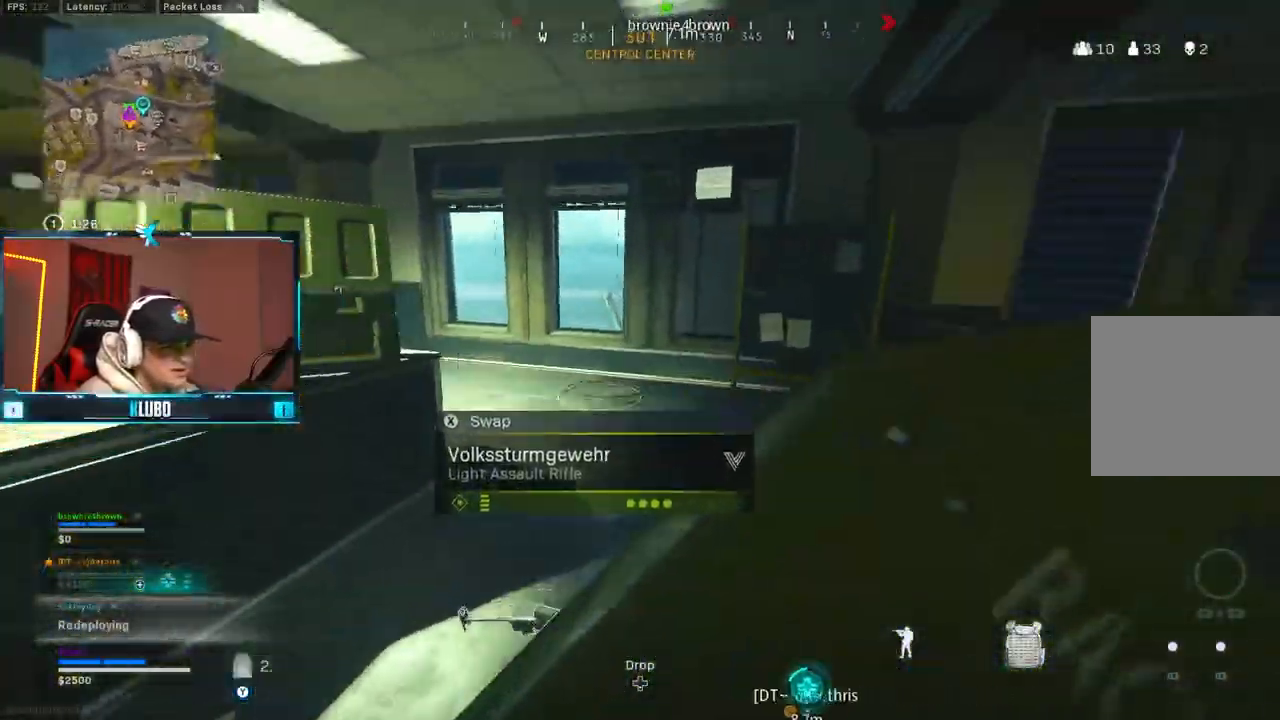
{"dt_ms": 500, "buttons": ["A", "L3"], "left_stick": "up", "right_stick": "center", "button_events": [[317, "A", "down"], [500, "L3", "down"]]}